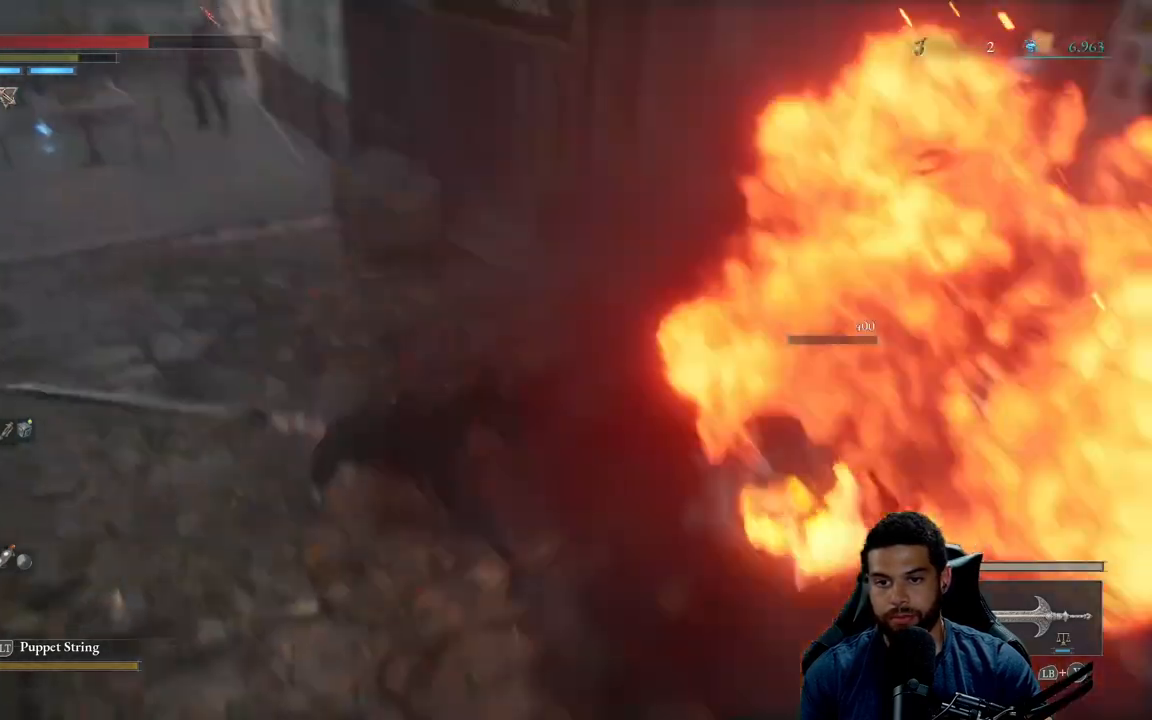
Gameplay with a controller (Xbox layout); each line is a JSON object with the inputs held at the frame after it. "events" lists button and stick changes between this image and that frame as [ms after this image, input, new state], when the widget could be followed in between.
{"buttons": [], "left_stick": "up-right", "right_stick": "center", "events": [[133, "left_stick", "center"], [200, "right_stick", "up-left"], [250, "left_stick", "right"], [317, "left_stick", "up-right"], [350, "right_stick", "center"]]}
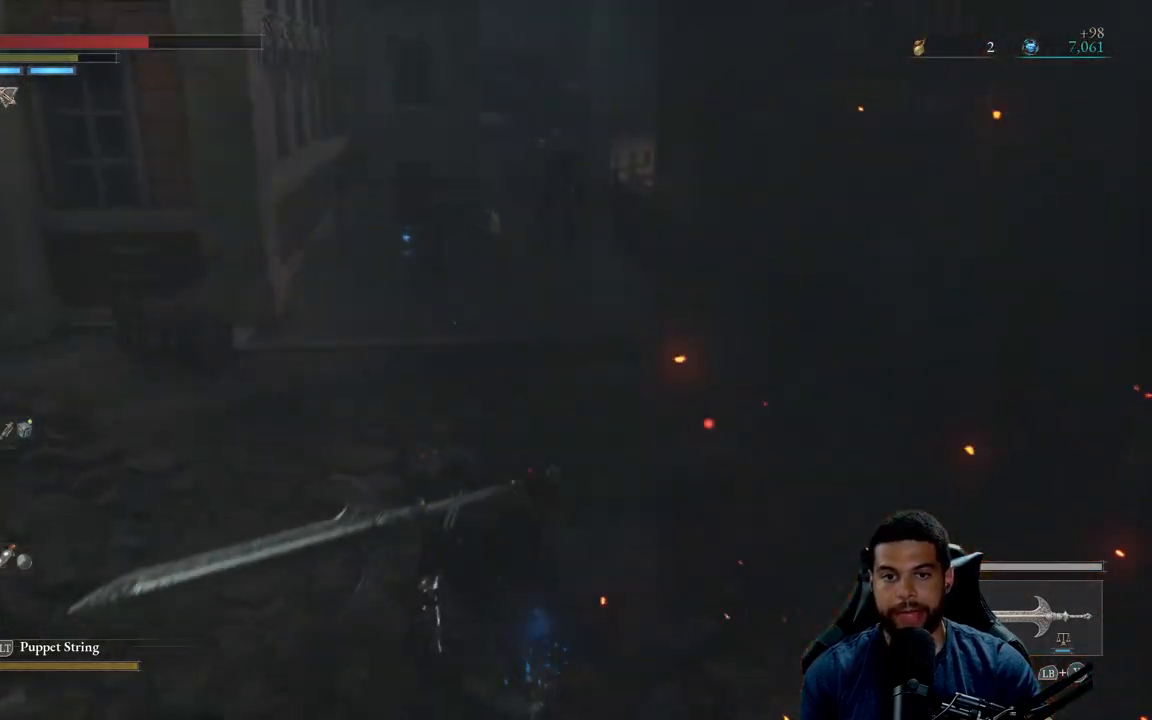
{"buttons": [], "left_stick": "up", "right_stick": "center", "events": [[50, "left_stick", "up"], [50, "right_stick", "up"], [100, "right_stick", "center"], [300, "right_stick", "left"], [450, "right_stick", "center"]]}
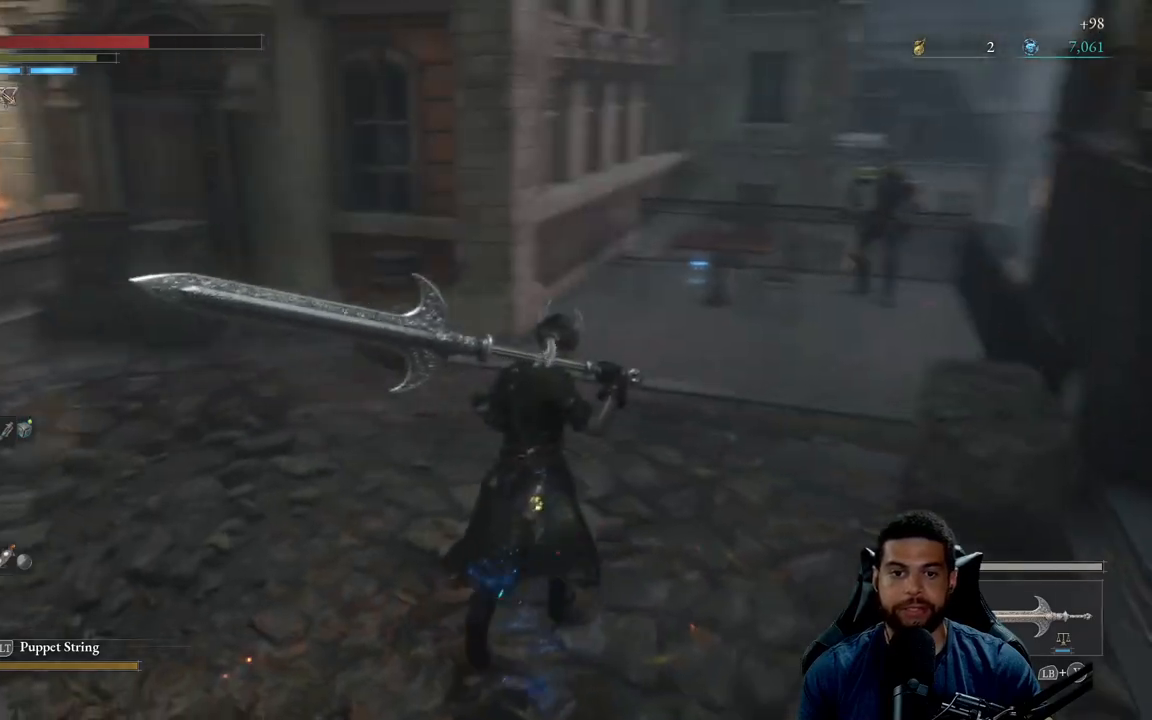
{"buttons": ["B"], "left_stick": "up-right", "right_stick": "center", "events": [[33, "left_stick", "up-right"], [100, "B", "down"]]}
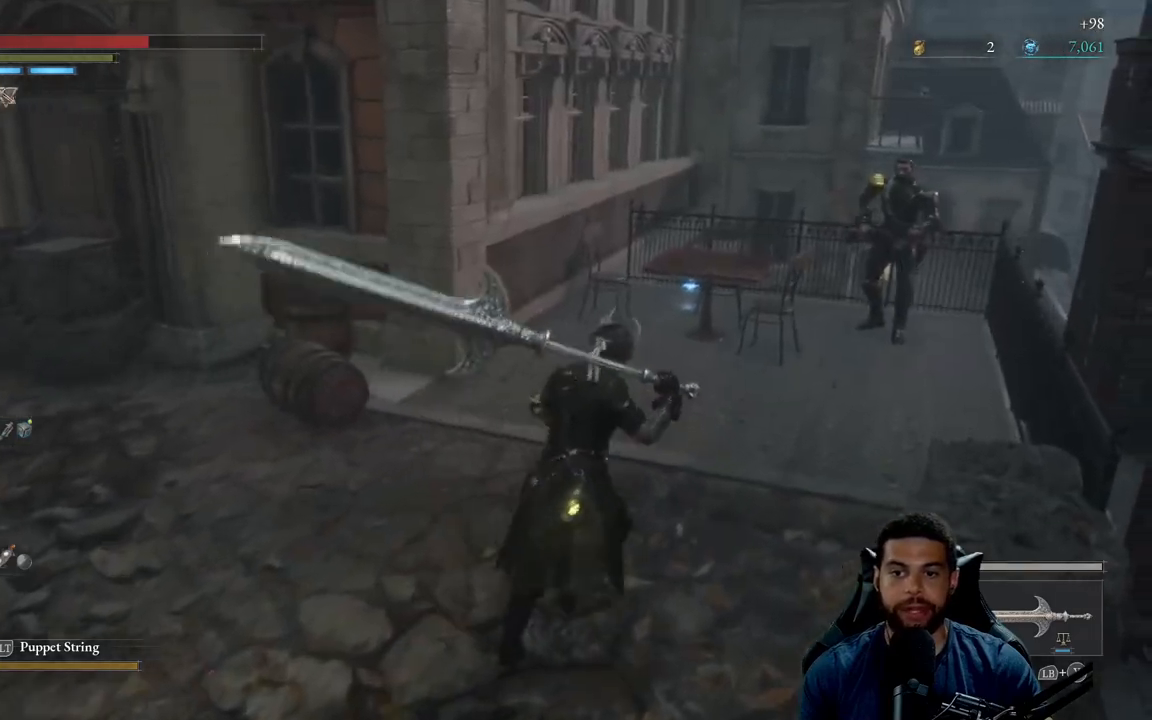
{"buttons": ["B"], "left_stick": "down-left", "right_stick": "center", "events": [[133, "left_stick", "up"], [233, "left_stick", "up-left"], [417, "left_stick", "down-left"]]}
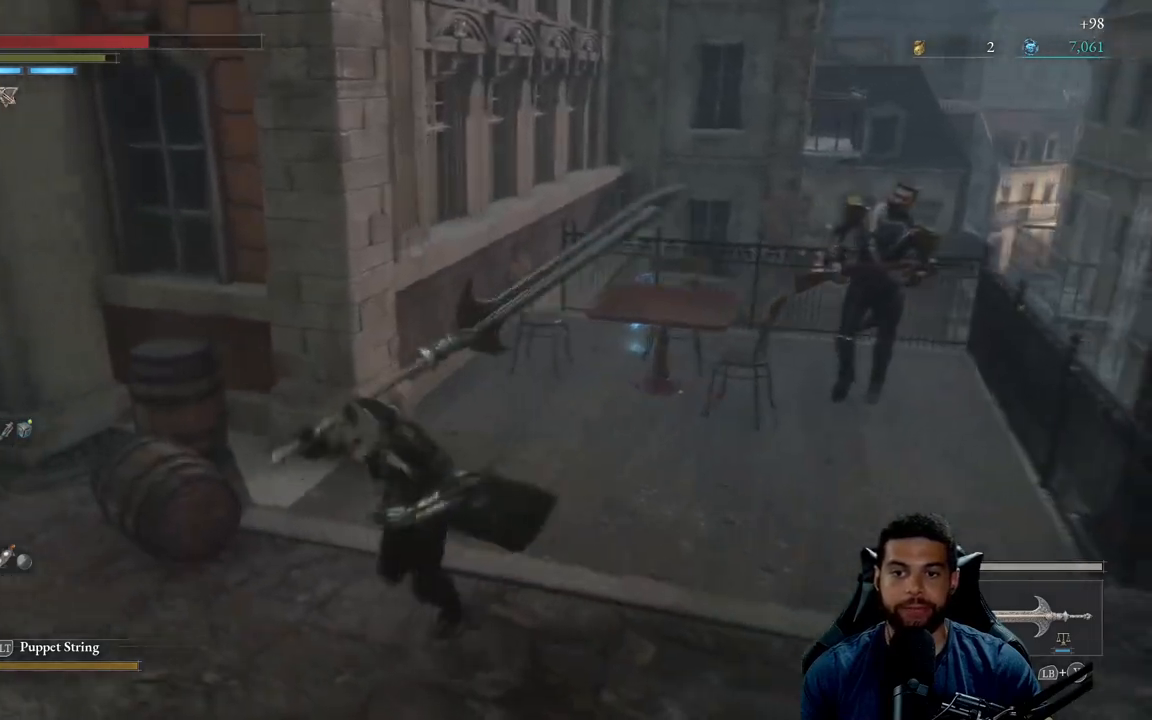
{"buttons": ["B"], "left_stick": "right", "right_stick": "center", "events": [[283, "left_stick", "up-left"], [383, "left_stick", "up-right"], [433, "left_stick", "right"]]}
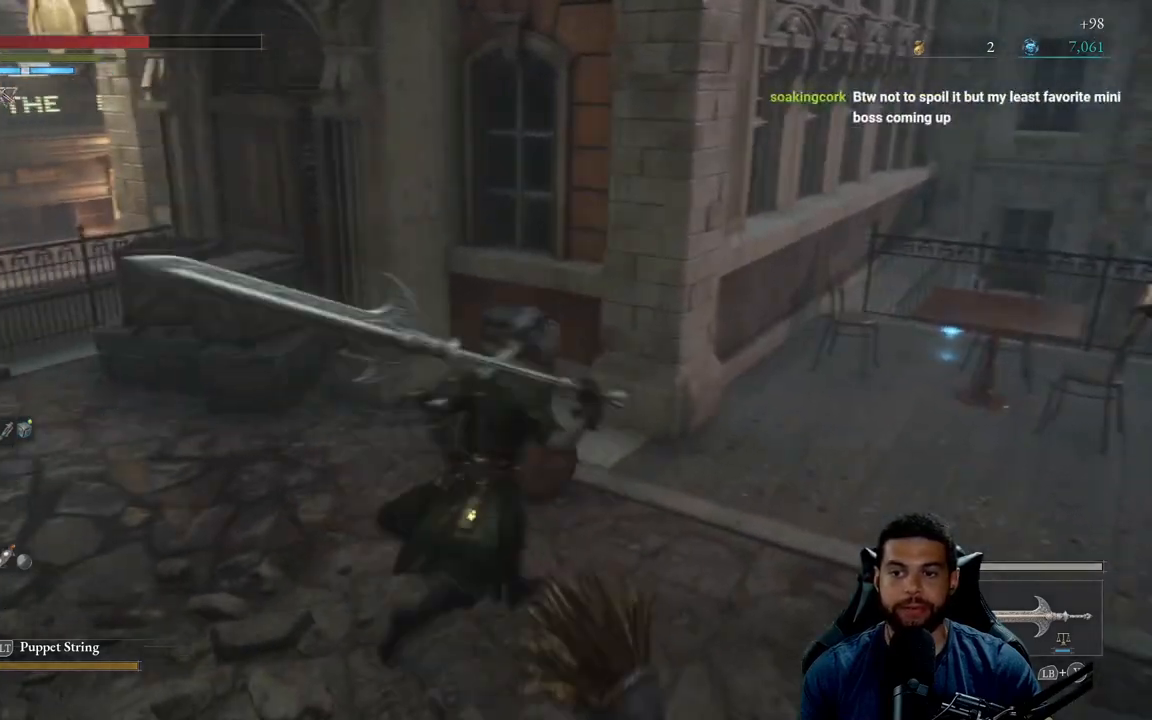
{"buttons": [], "left_stick": "up-right", "right_stick": "center", "events": [[133, "R2", "down"], [133, "left_stick", "up-right"], [183, "B", "up"], [283, "R2", "up"], [283, "R3", "down"], [450, "R3", "up"]]}
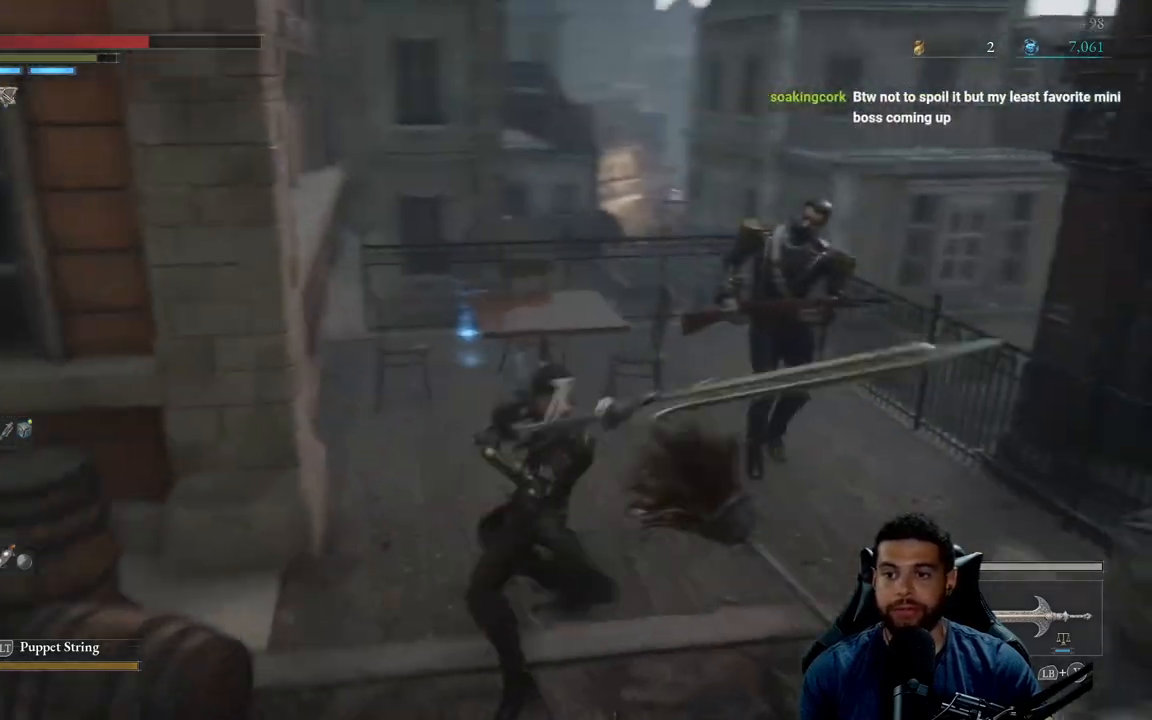
{"buttons": [], "left_stick": "up-right", "right_stick": "center", "events": []}
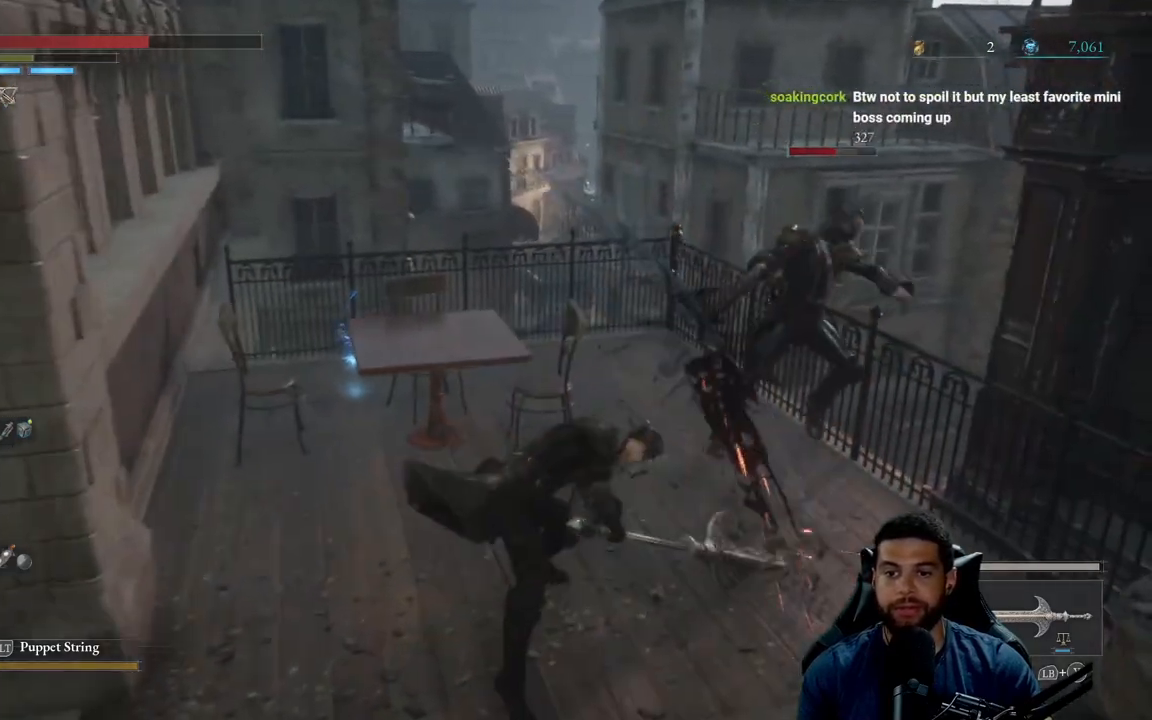
{"buttons": [], "left_stick": "down-left", "right_stick": "center", "events": [[100, "B", "down"], [150, "left_stick", "up"], [200, "B", "up"], [367, "left_stick", "left"], [450, "left_stick", "down-left"]]}
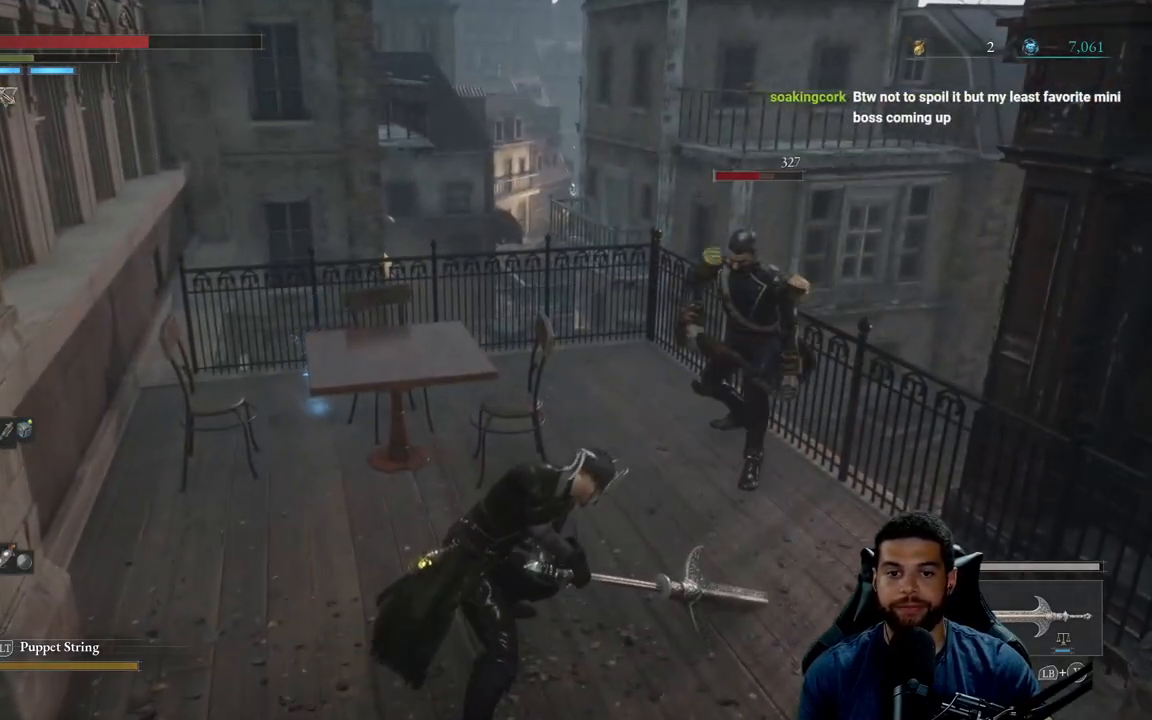
{"buttons": [], "left_stick": "up-left", "right_stick": "center", "events": [[33, "right_stick", "left"], [300, "left_stick", "left"], [467, "right_stick", "center"], [483, "left_stick", "up-left"]]}
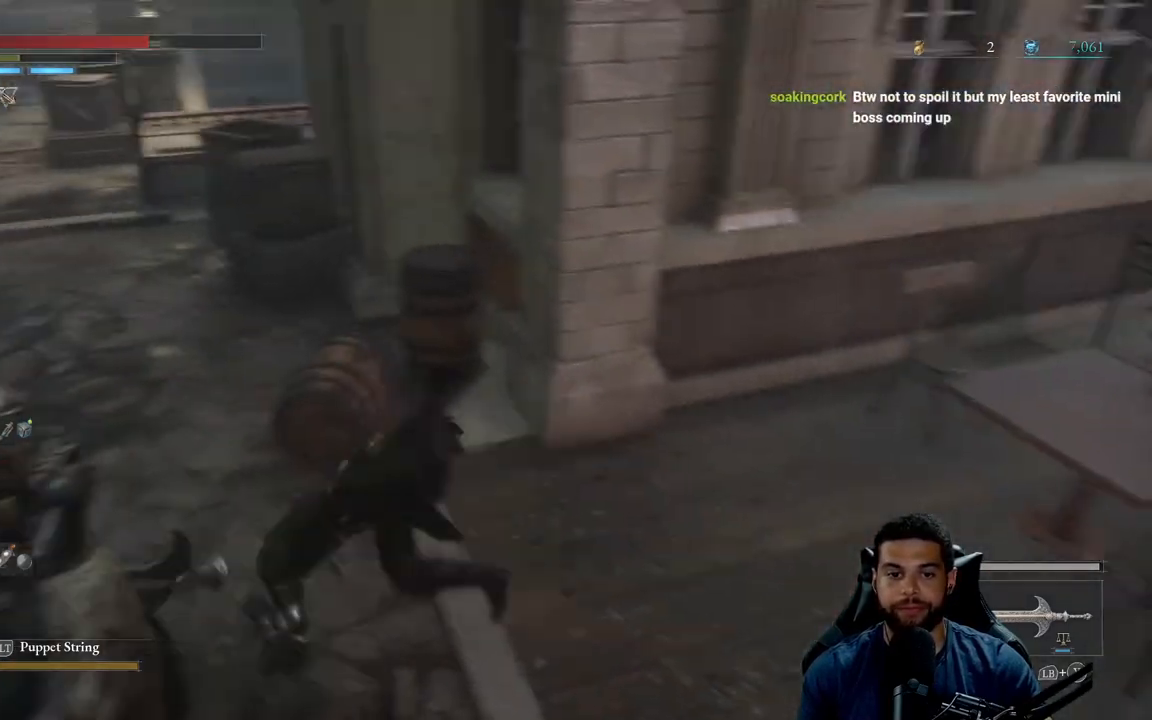
{"buttons": [], "left_stick": "up", "right_stick": "left", "events": [[100, "B", "down"], [200, "B", "up"], [283, "right_stick", "left"], [417, "left_stick", "up"]]}
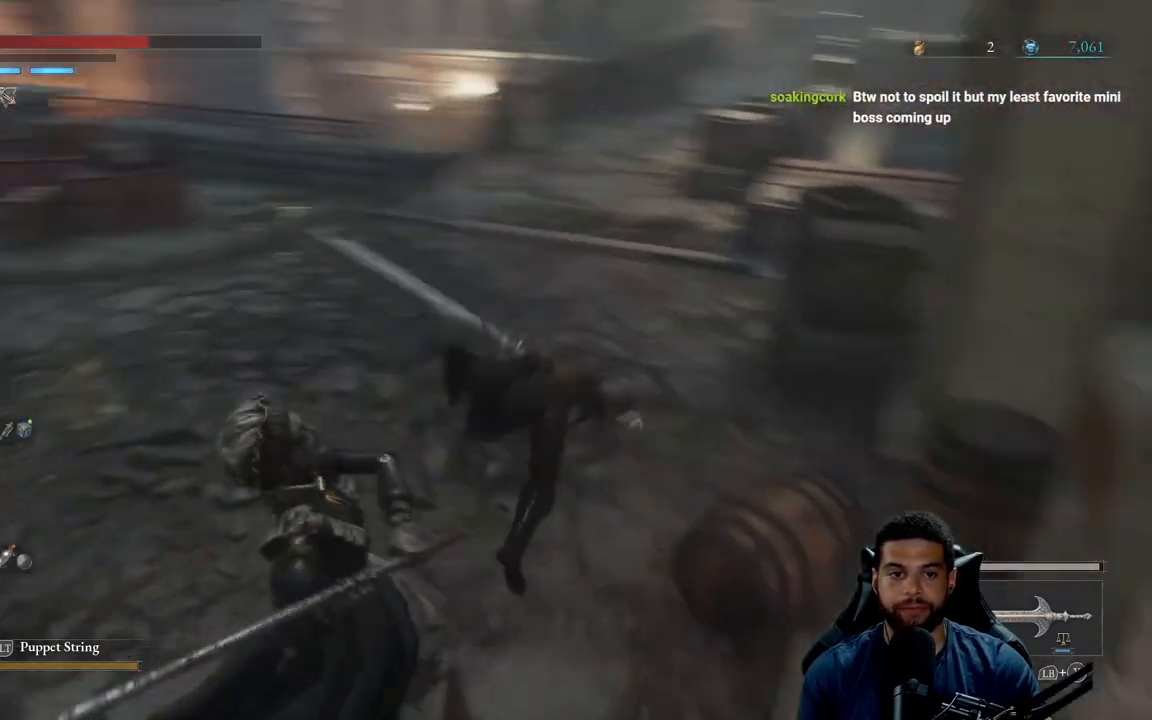
{"buttons": [], "left_stick": "down-right", "right_stick": "left", "events": [[50, "left_stick", "up-right"], [200, "left_stick", "right"], [433, "left_stick", "down-right"]]}
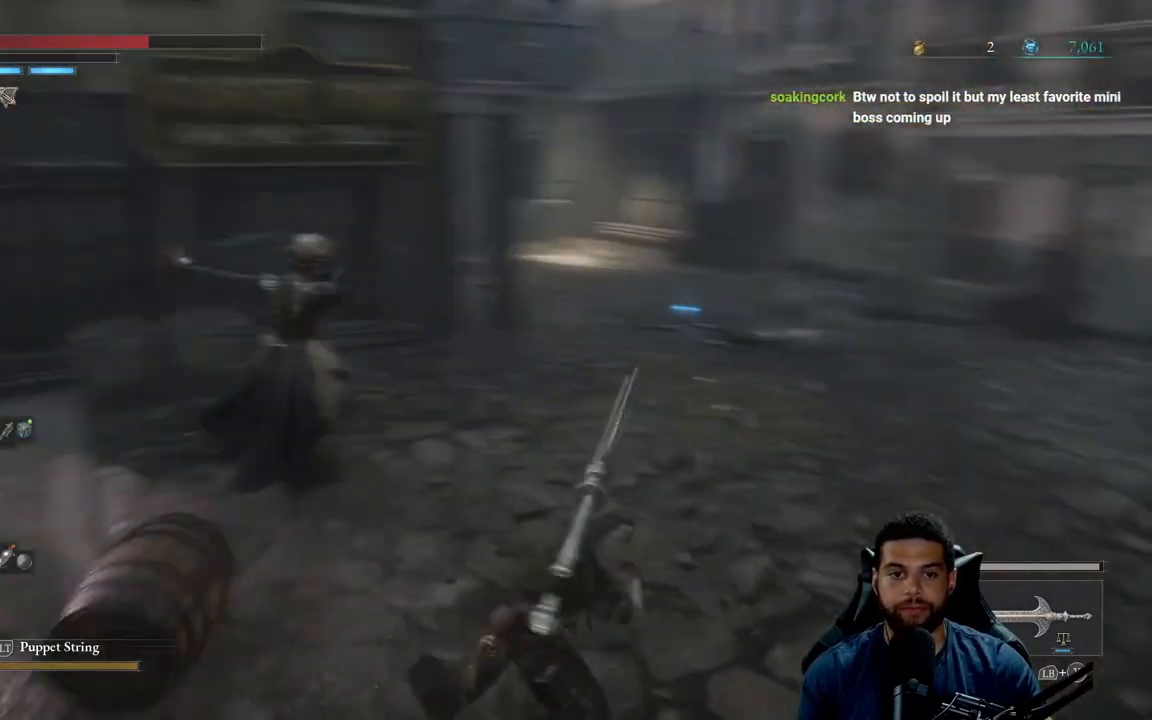
{"buttons": [], "left_stick": "down", "right_stick": "center", "events": [[67, "right_stick", "center"], [133, "left_stick", "down"], [167, "right_stick", "down-left"], [317, "right_stick", "center"]]}
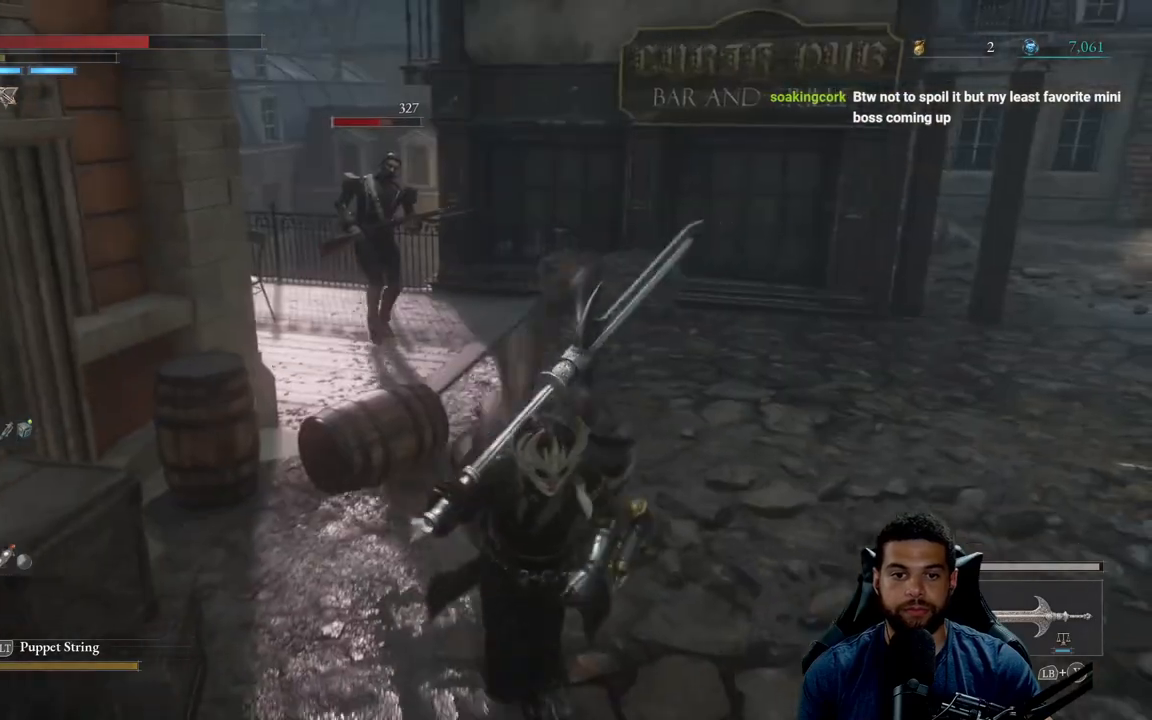
{"buttons": [], "left_stick": "down-right", "right_stick": "center", "events": [[33, "right_stick", "down-left"], [150, "right_stick", "center"], [383, "left_stick", "down-right"]]}
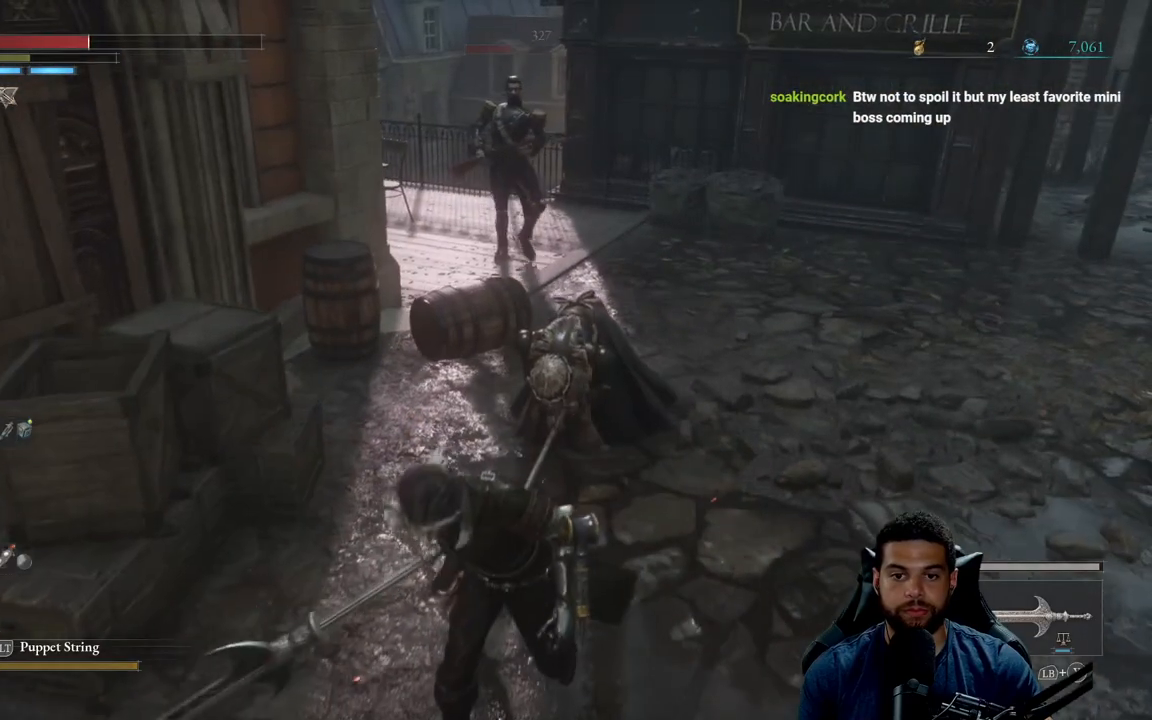
{"buttons": [], "left_stick": "right", "right_stick": "center", "events": [[167, "left_stick", "right"]]}
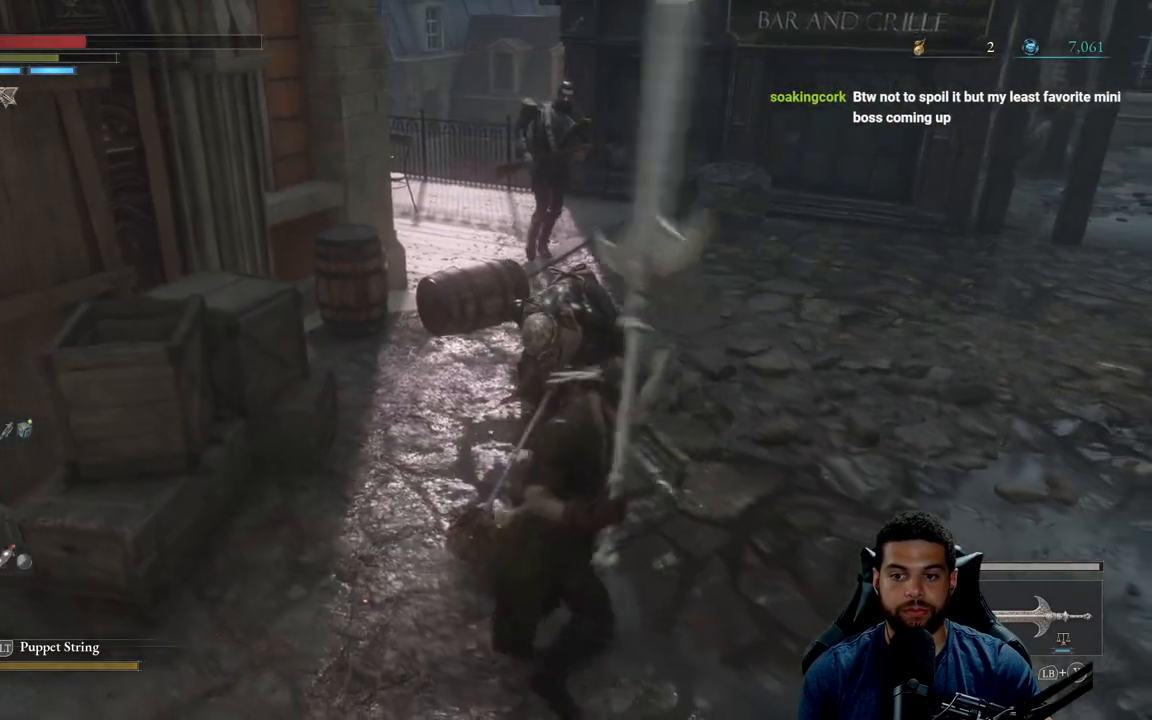
{"buttons": [], "left_stick": "right", "right_stick": "center", "events": []}
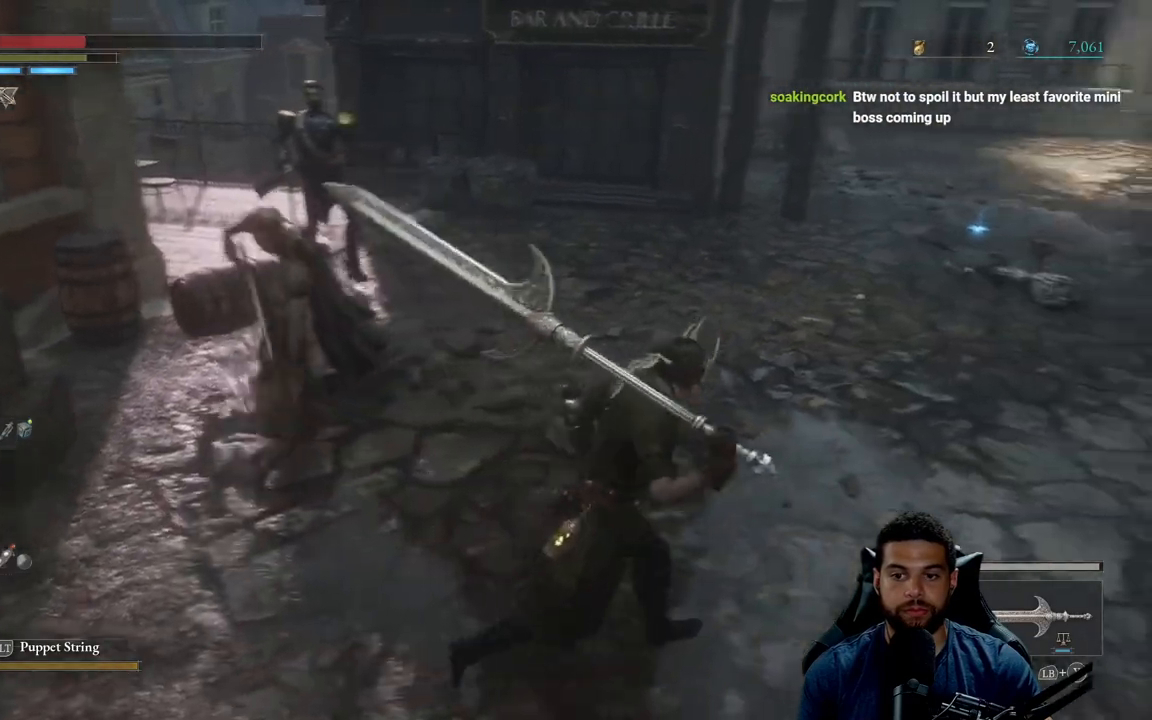
{"buttons": ["B"], "left_stick": "up-right", "right_stick": "left", "events": [[33, "B", "down"], [33, "left_stick", "up-right"], [400, "right_stick", "left"]]}
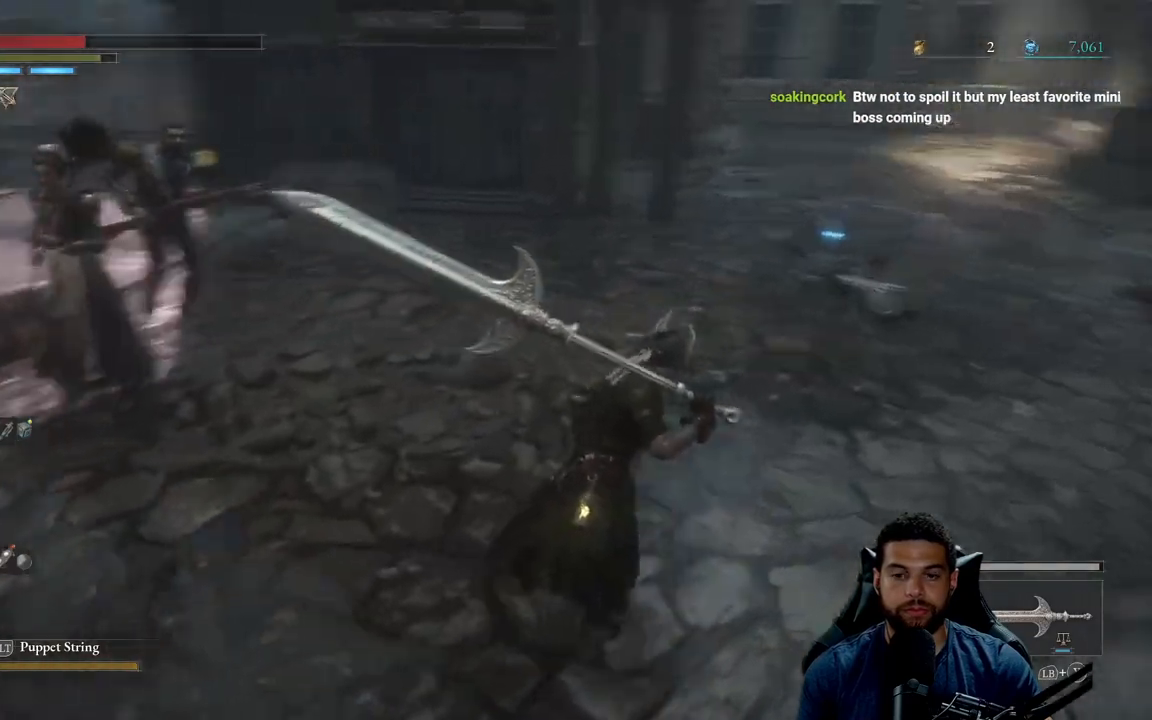
{"buttons": ["B"], "left_stick": "down-right", "right_stick": "left", "events": [[133, "left_stick", "right"], [183, "right_stick", "center"], [250, "right_stick", "left"], [483, "left_stick", "down-right"]]}
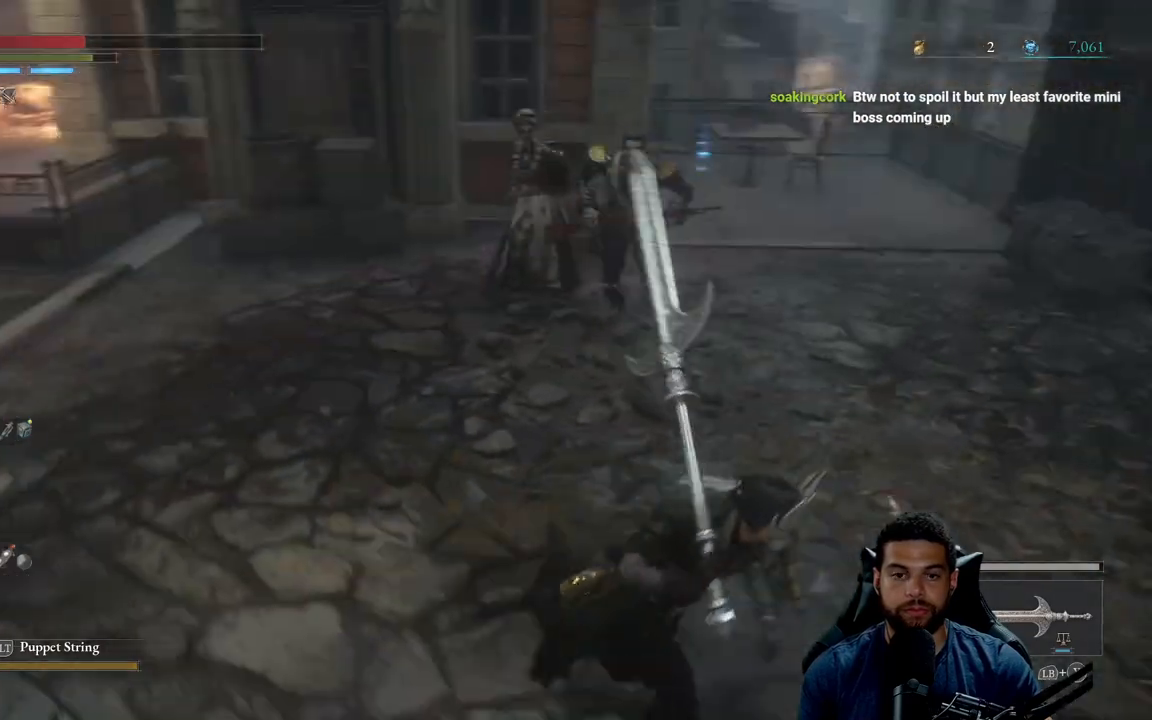
{"buttons": [], "left_stick": "right", "right_stick": "center", "events": [[133, "right_stick", "center"], [283, "B", "up"], [433, "left_stick", "right"]]}
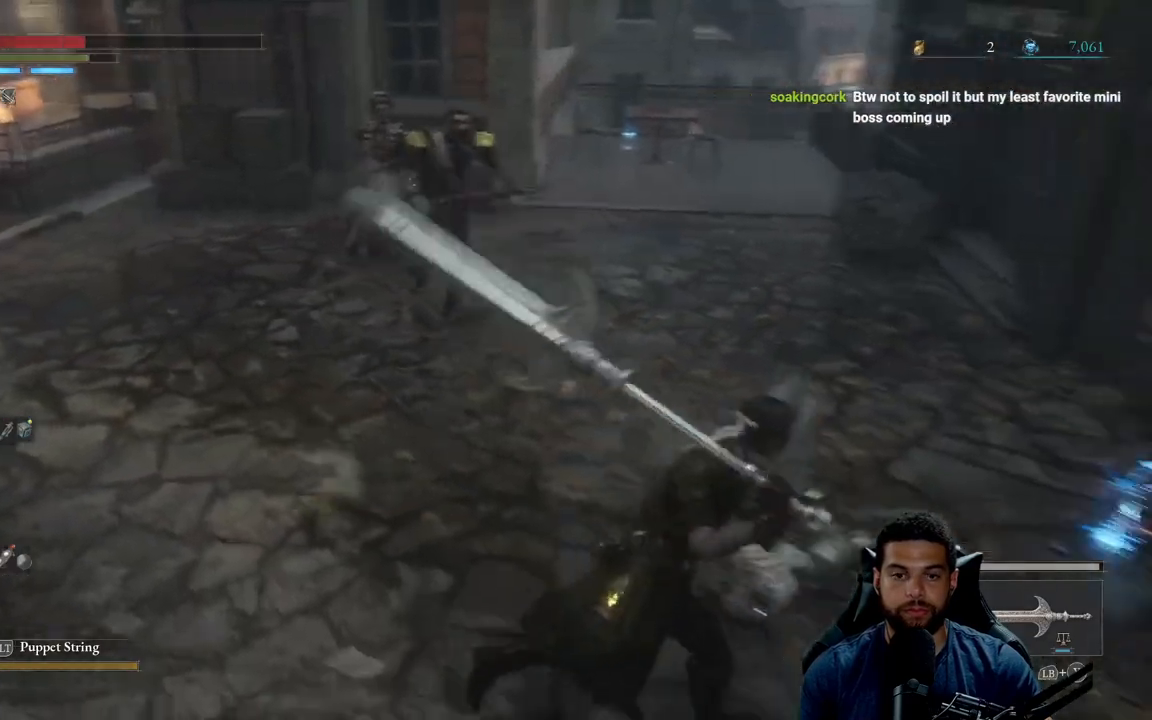
{"buttons": ["R2"], "left_stick": "up-right", "right_stick": "center", "events": [[67, "R2", "down"], [83, "left_stick", "up-right"]]}
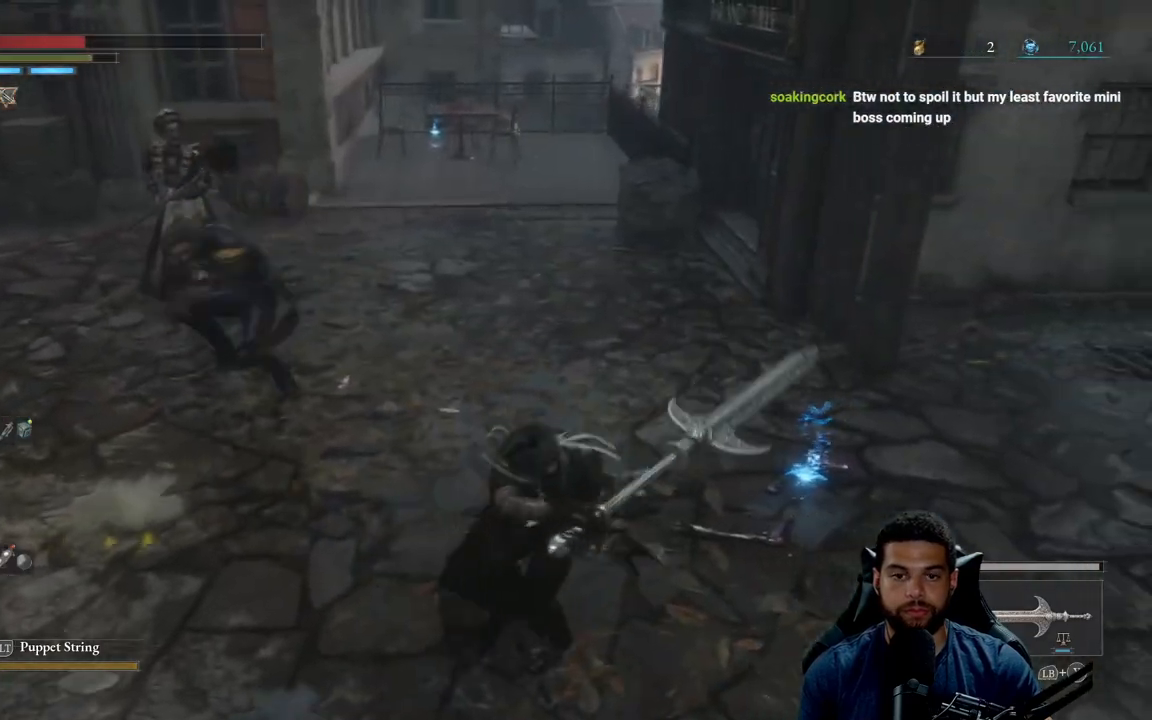
{"buttons": ["R2"], "left_stick": "up-left", "right_stick": "center", "events": [[100, "left_stick", "up"], [233, "left_stick", "up-left"]]}
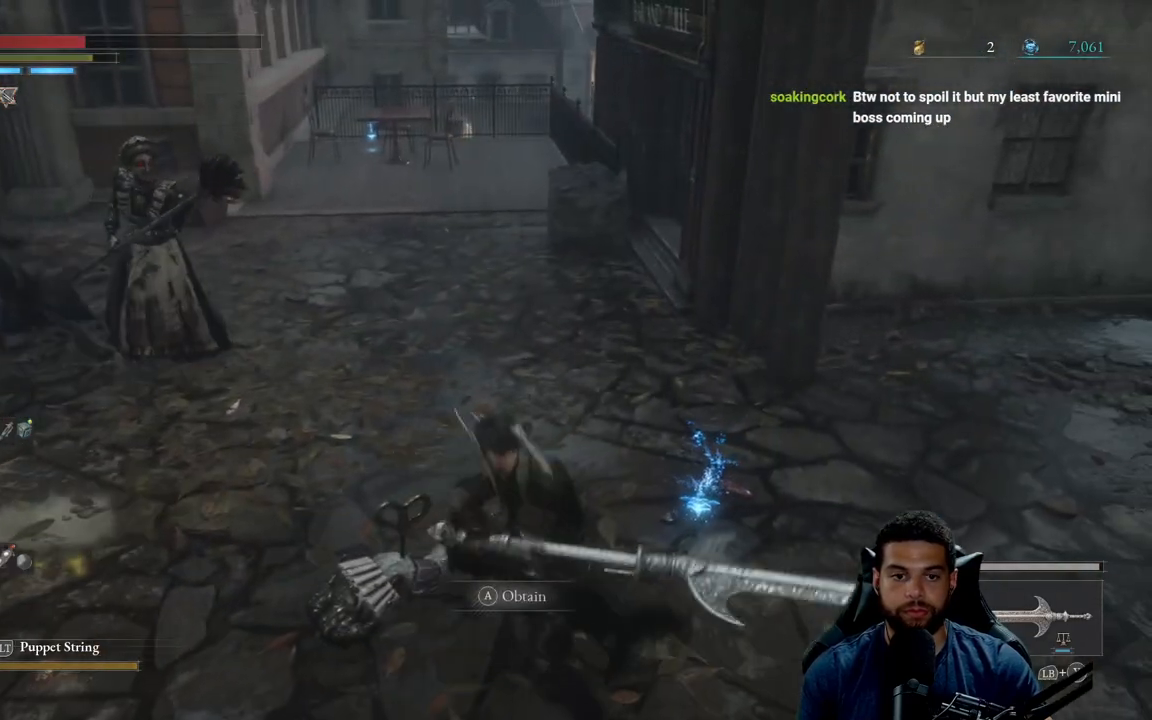
{"buttons": ["R2"], "left_stick": "up-left", "right_stick": "center", "events": [[417, "R2", "up"], [467, "R2", "down"]]}
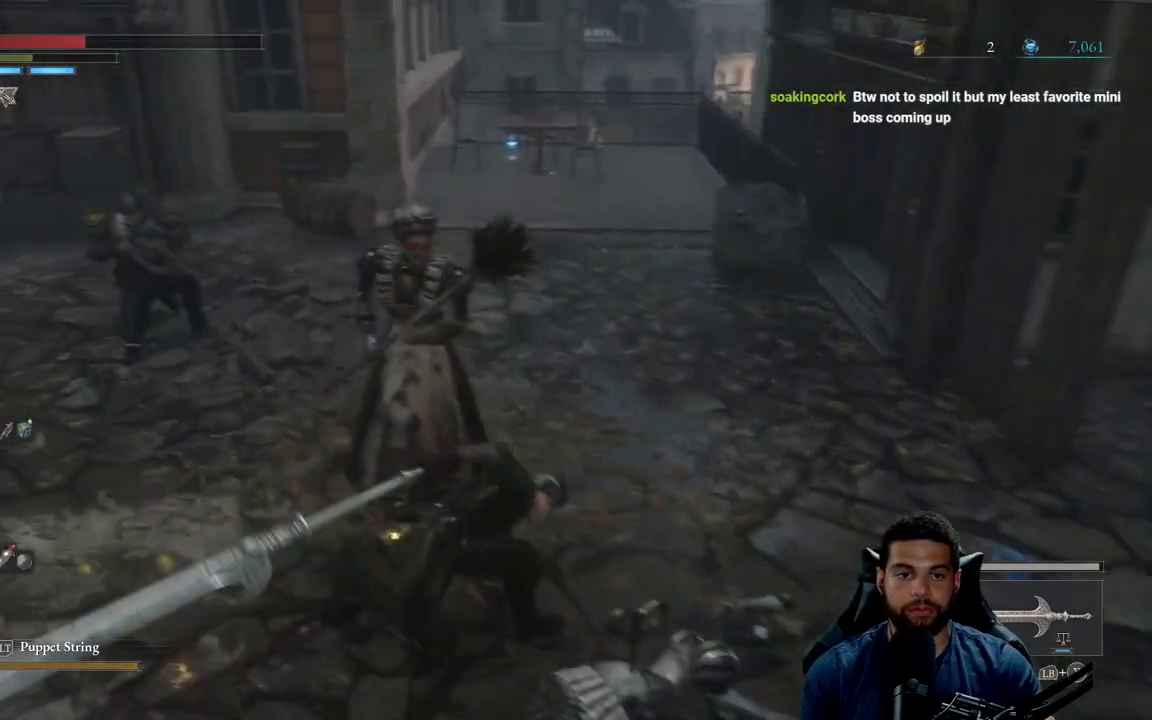
{"buttons": ["R2"], "left_stick": "up-left", "right_stick": "center", "events": [[50, "left_stick", "up"], [350, "left_stick", "up-left"]]}
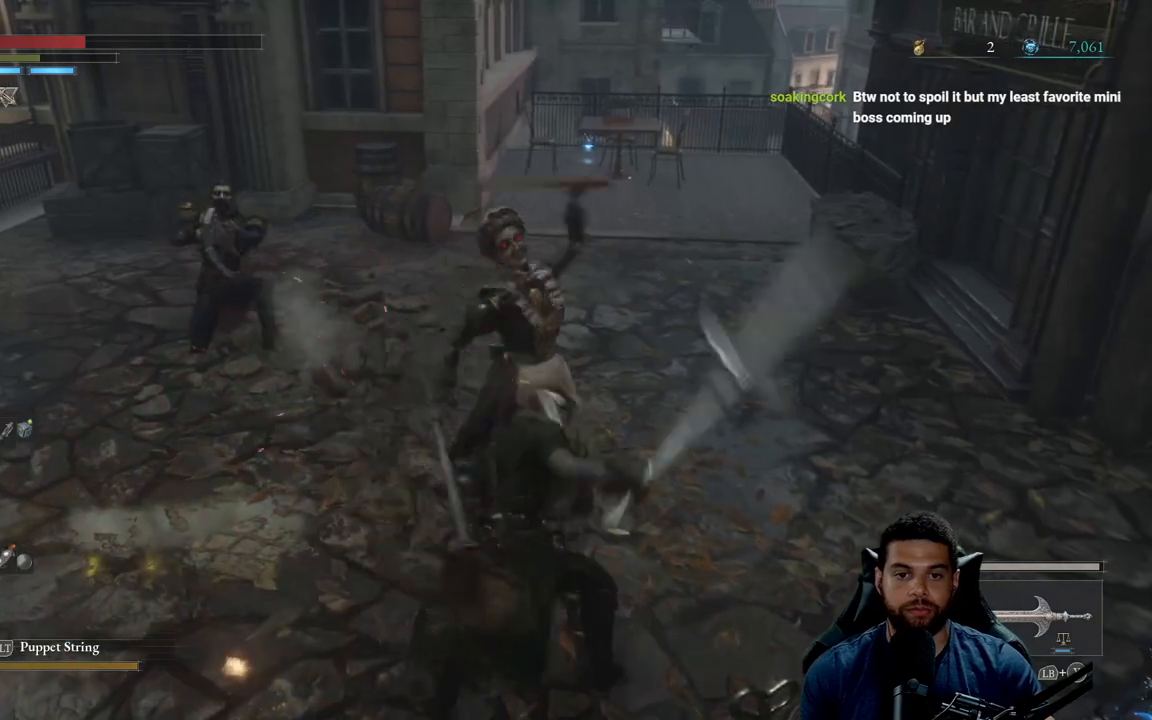
{"buttons": ["R2"], "left_stick": "up", "right_stick": "center", "events": [[83, "left_stick", "up"]]}
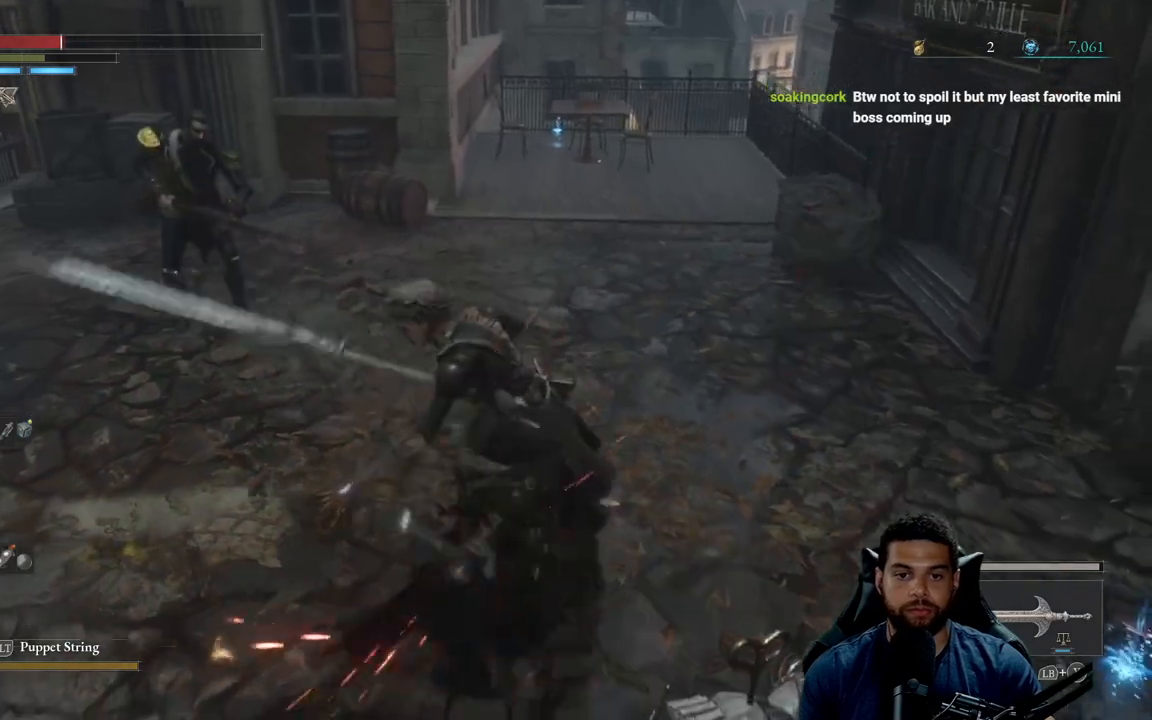
{"buttons": ["B"], "left_stick": "right", "right_stick": "center", "events": [[350, "R2", "up"], [383, "left_stick", "right"], [433, "B", "down"]]}
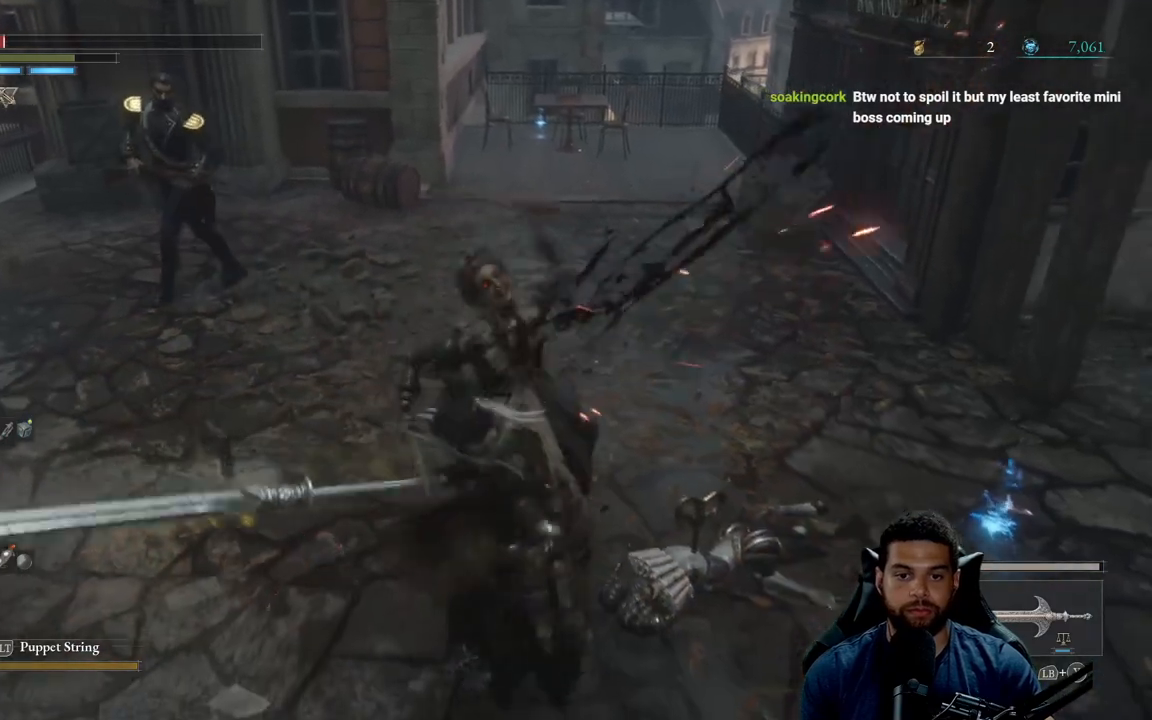
{"buttons": ["B"], "left_stick": "right", "right_stick": "center", "events": [[17, "B", "up"], [500, "B", "down"]]}
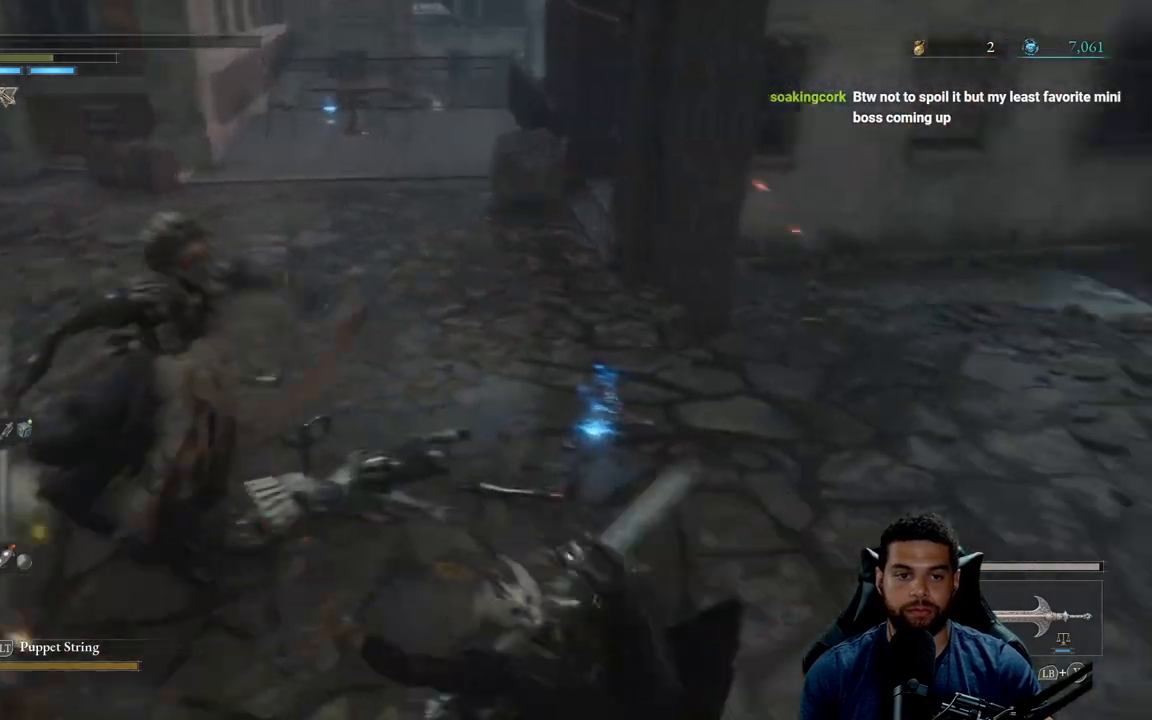
{"buttons": [], "left_stick": "up-right", "right_stick": "center", "events": [[83, "B", "up"], [250, "right_stick", "right"], [333, "left_stick", "up-right"], [450, "right_stick", "center"]]}
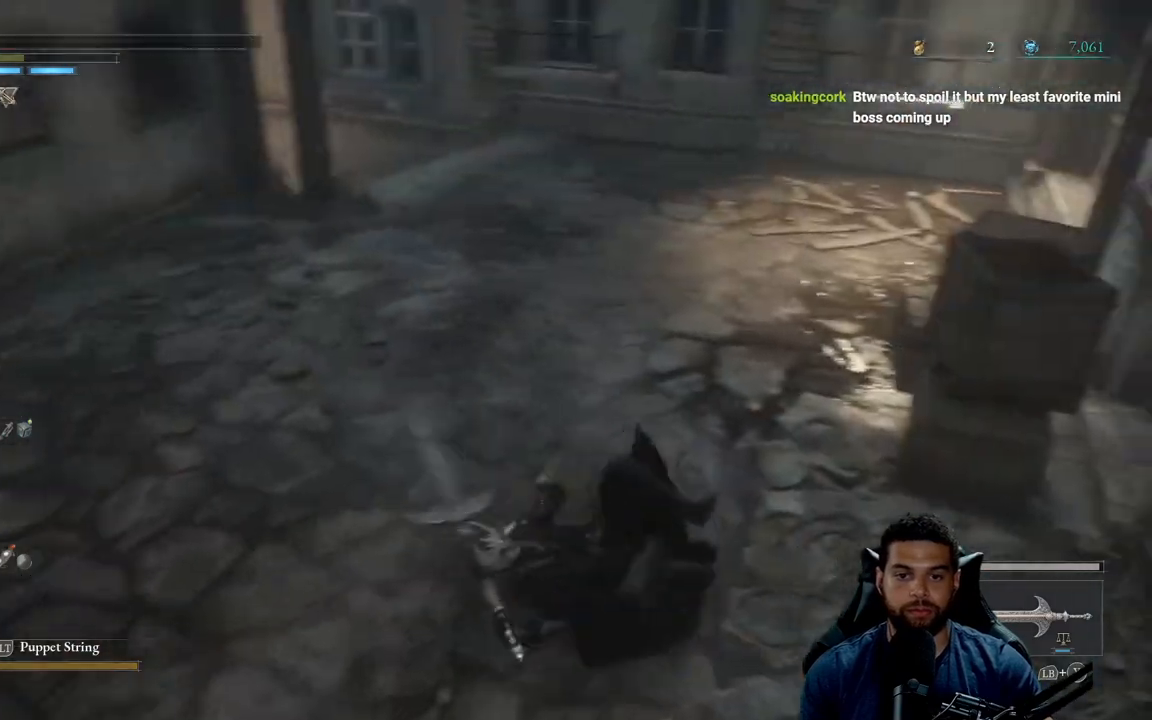
{"buttons": [], "left_stick": "up", "right_stick": "center", "events": [[217, "left_stick", "up"], [400, "X", "down"], [483, "X", "up"]]}
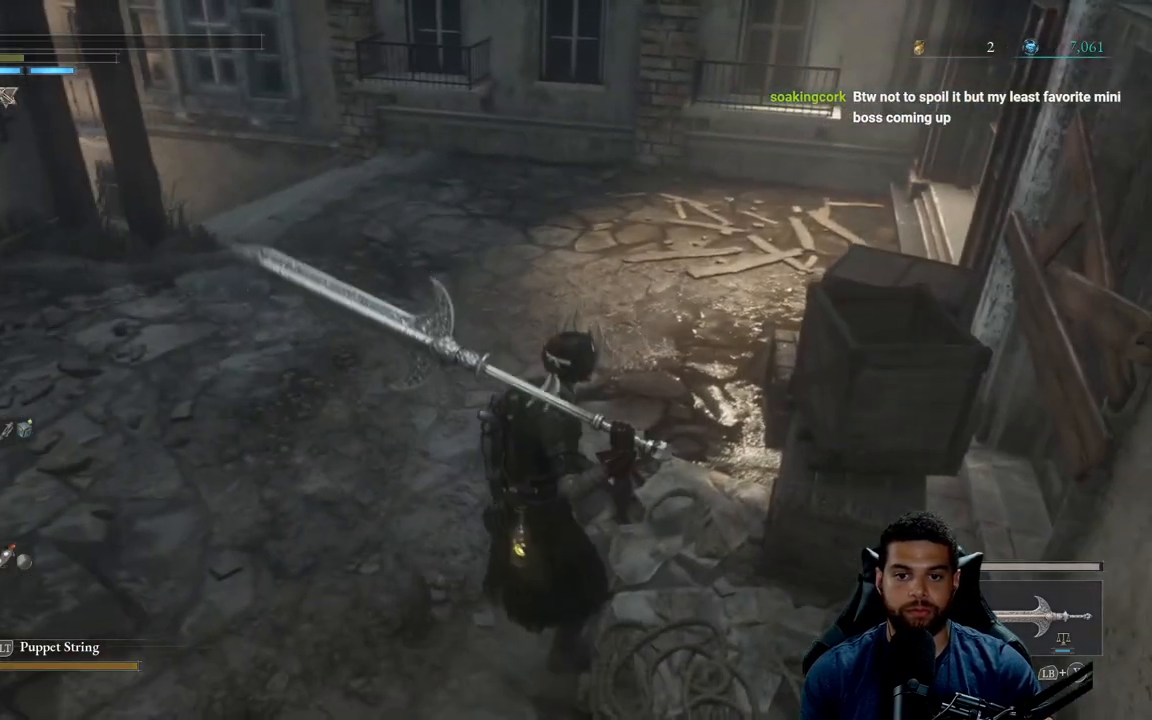
{"buttons": [], "left_stick": "right", "right_stick": "up-left", "events": [[117, "right_stick", "left"], [267, "left_stick", "up-right"], [367, "left_stick", "right"], [500, "right_stick", "up-left"]]}
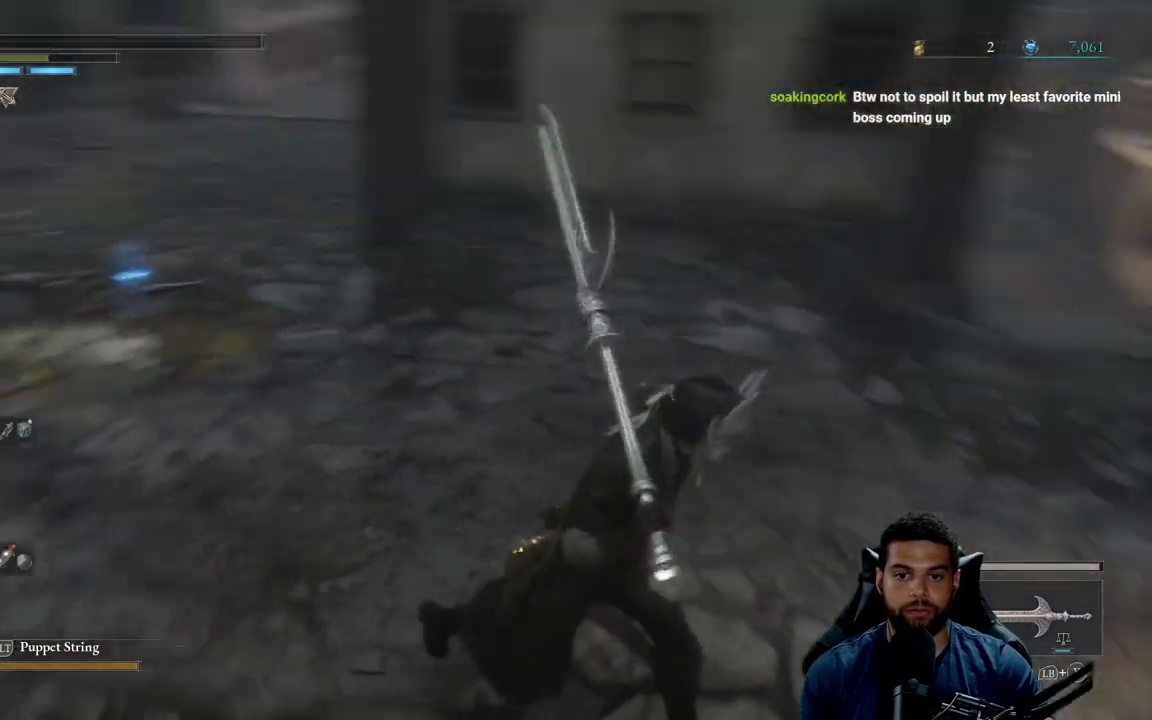
{"buttons": [], "left_stick": "down-right", "right_stick": "center", "events": [[17, "left_stick", "down-right"], [217, "right_stick", "center"], [383, "X", "down"], [450, "X", "up"]]}